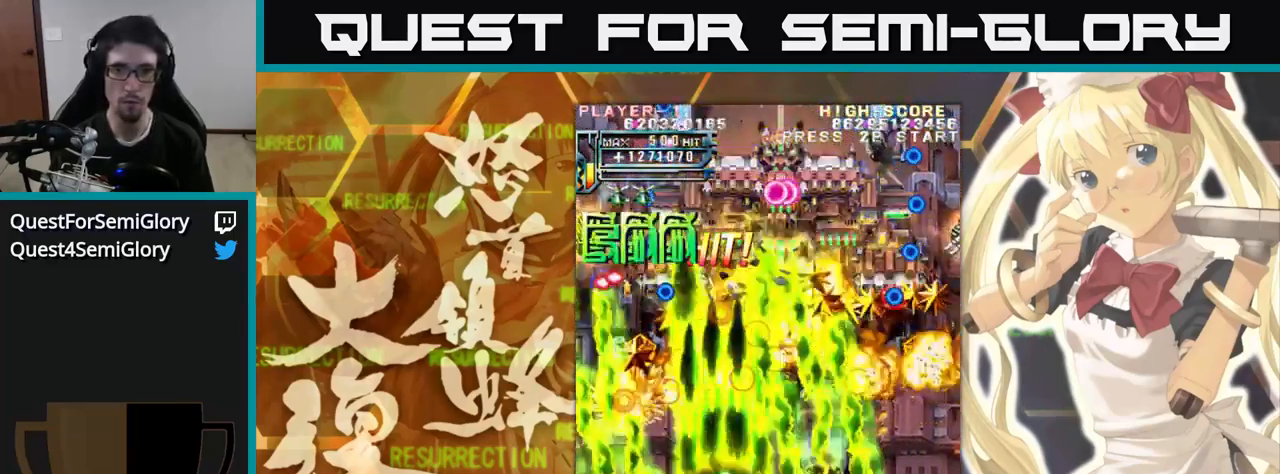
Gameplay with a controller (arcade stick); each line is a JSON object with the inputs held at the frame after it (dt_ms = milliseconds from this image to that frame). "events" lists button and stick changes between this image and that frame as [ms after this image, input, new state], when the widget could be followed in between. Not read: L3 R3.
{"dt_ms": 500, "buttons": [], "left_stick": "up", "events": []}
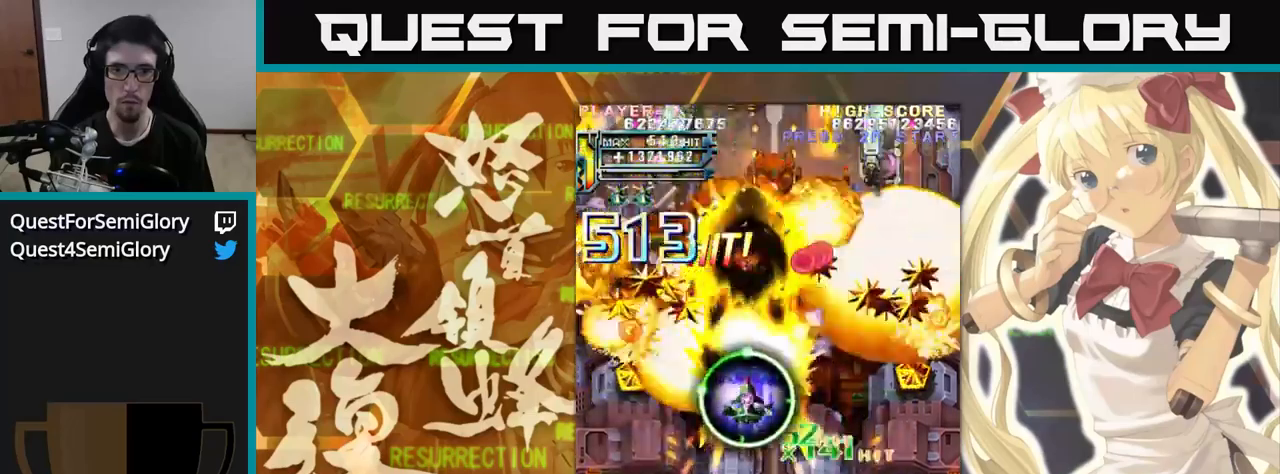
{"dt_ms": 500, "buttons": [], "left_stick": "up", "events": []}
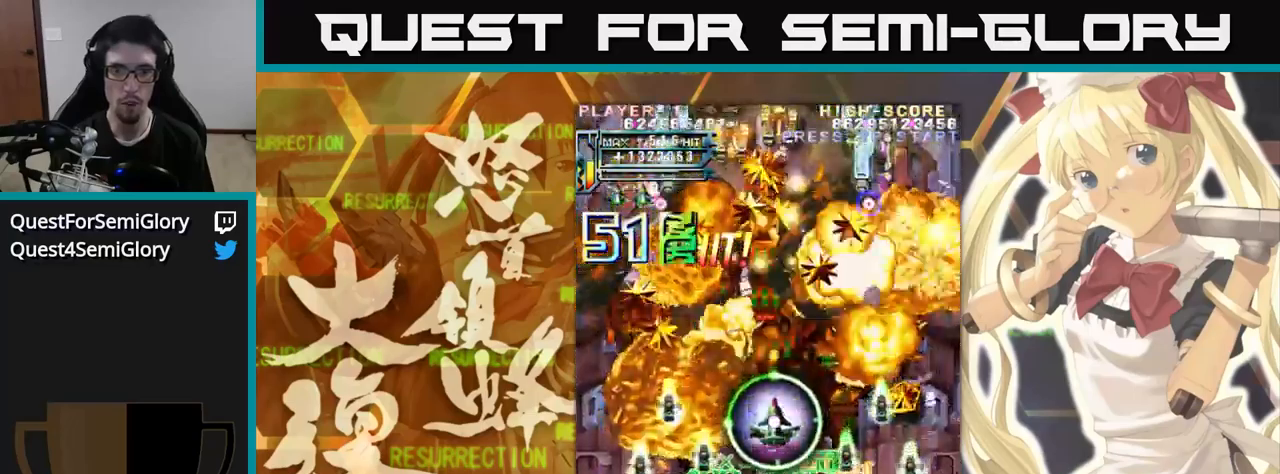
{"dt_ms": 500, "buttons": [], "left_stick": "up", "events": []}
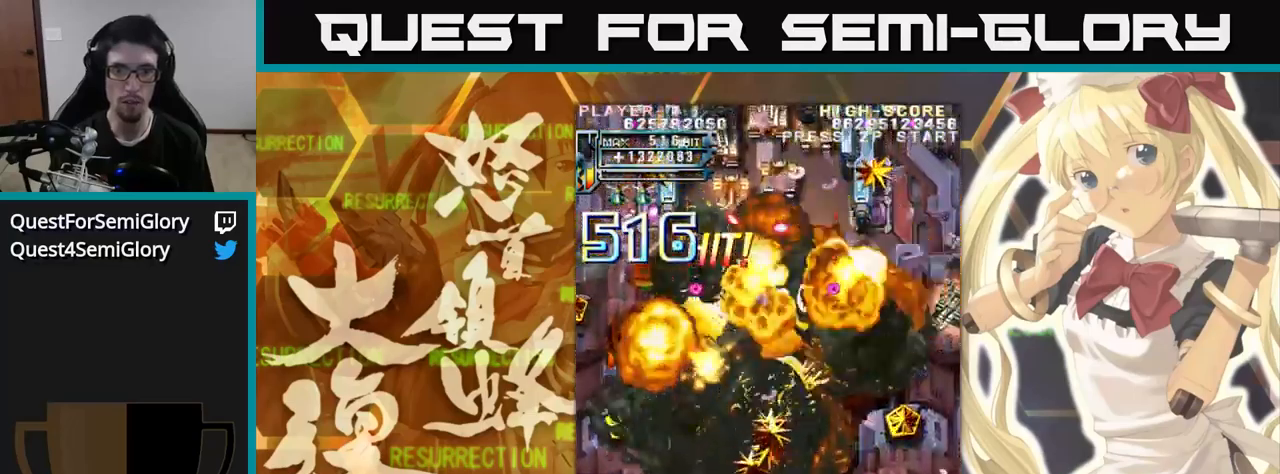
{"dt_ms": 500, "buttons": [], "left_stick": "up-left", "events": [[500, "left_stick", "up-left"]]}
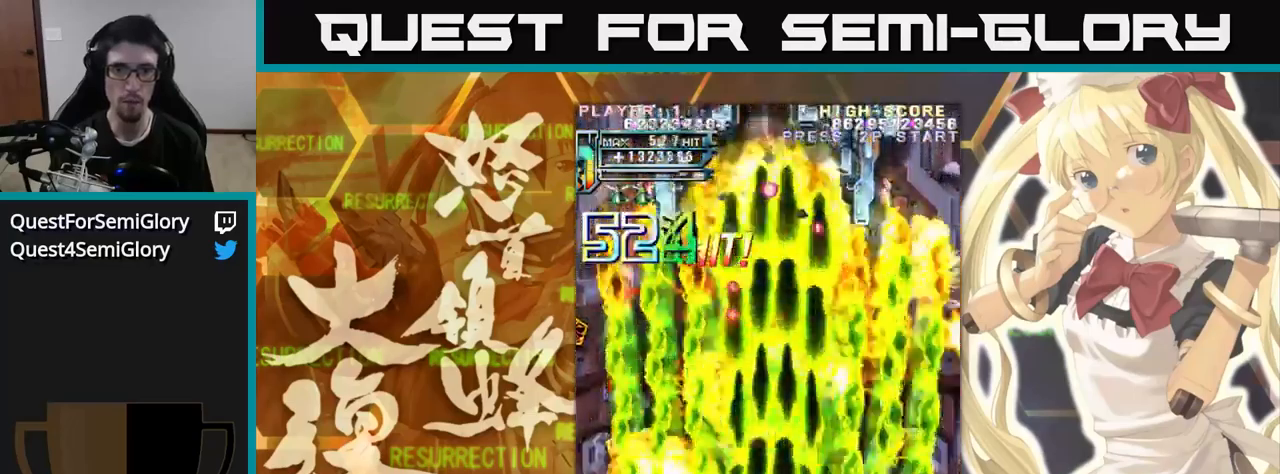
{"dt_ms": 500, "buttons": [], "left_stick": "up-left", "events": []}
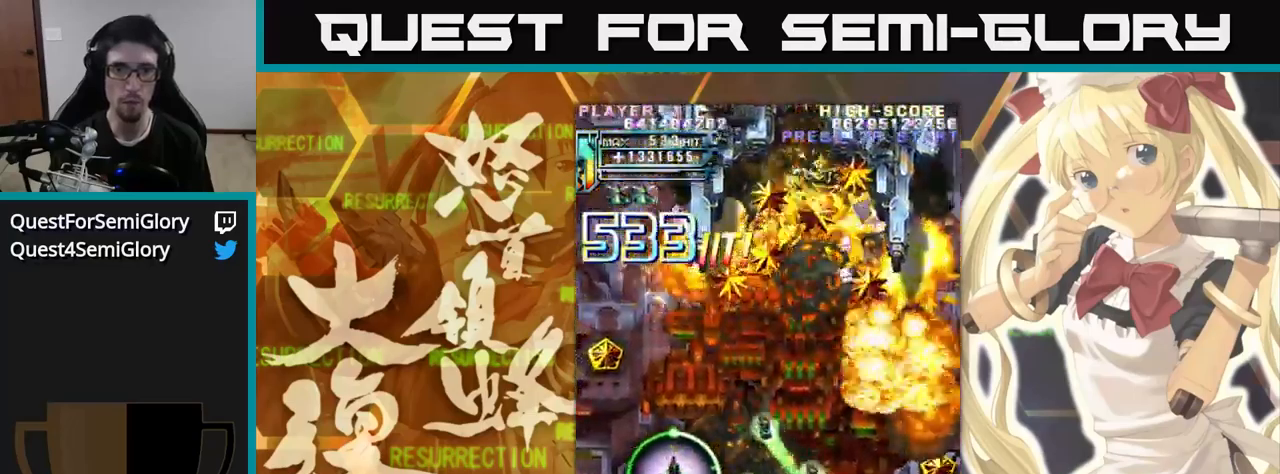
{"dt_ms": 500, "buttons": [], "left_stick": "up", "events": [[234, "left_stick", "up"]]}
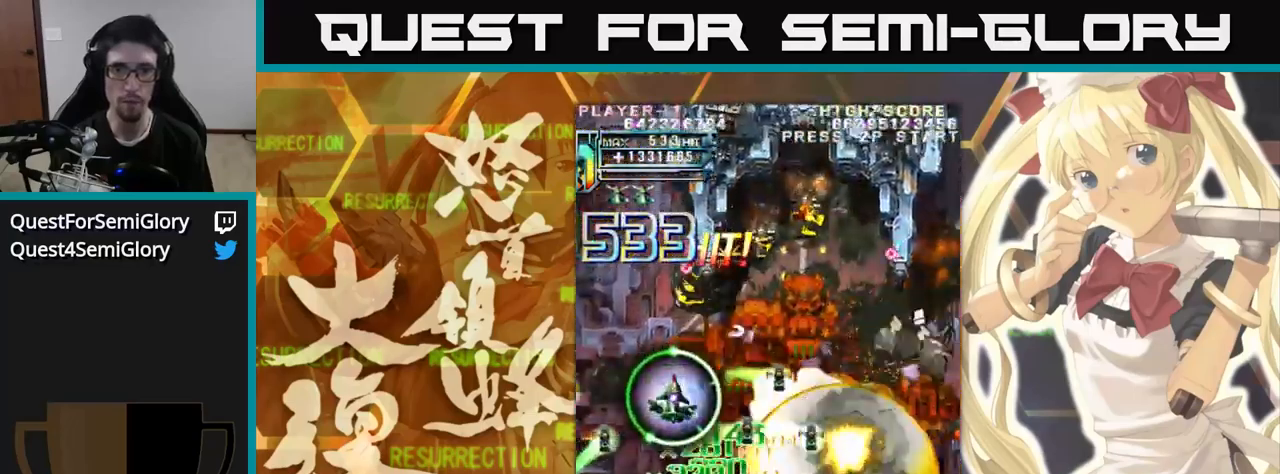
{"dt_ms": 500, "buttons": [], "left_stick": "up", "events": []}
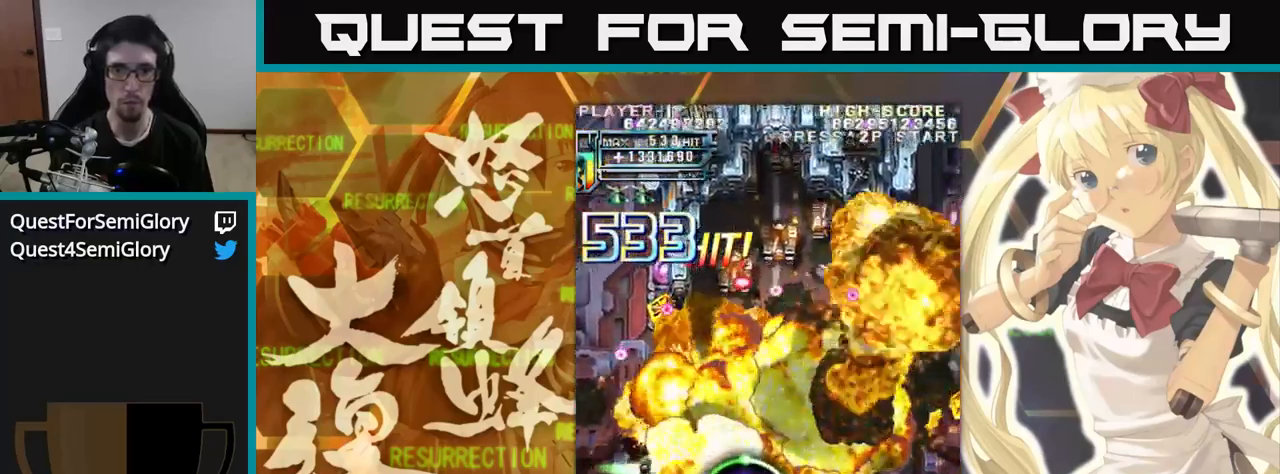
{"dt_ms": 500, "buttons": [], "left_stick": "up", "events": []}
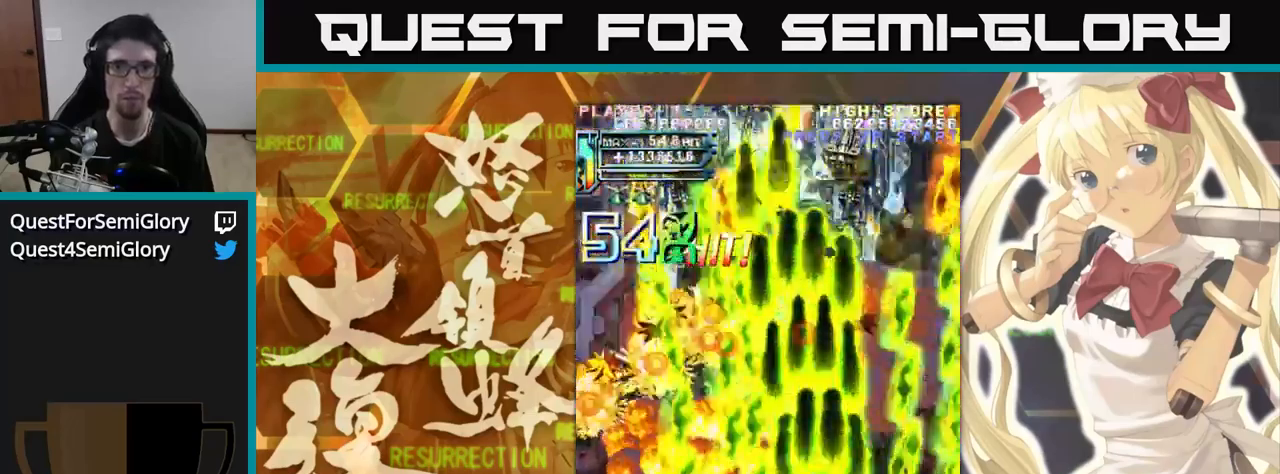
{"dt_ms": 500, "buttons": [], "left_stick": "up", "events": []}
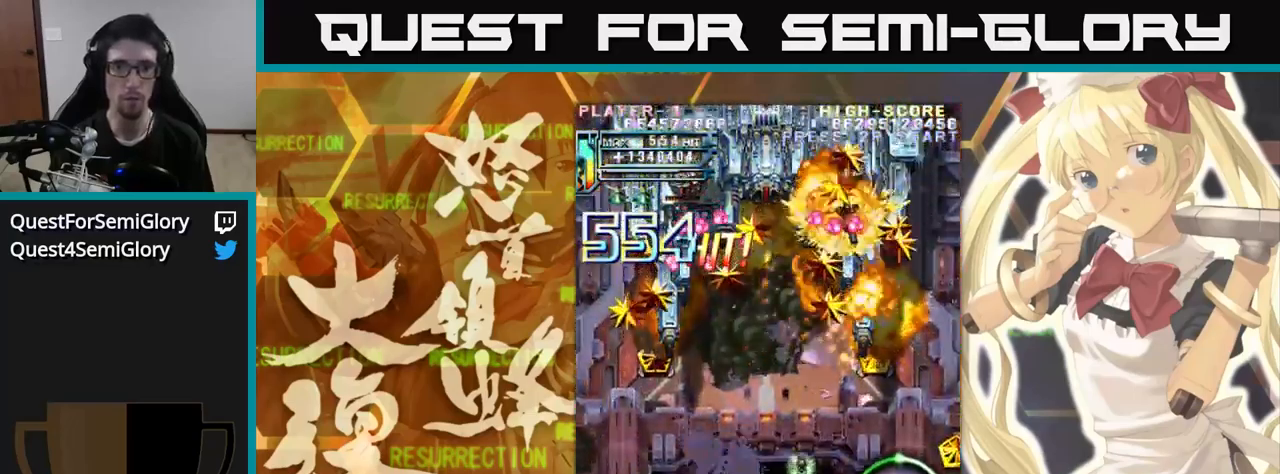
{"dt_ms": 500, "buttons": [], "left_stick": "up", "events": []}
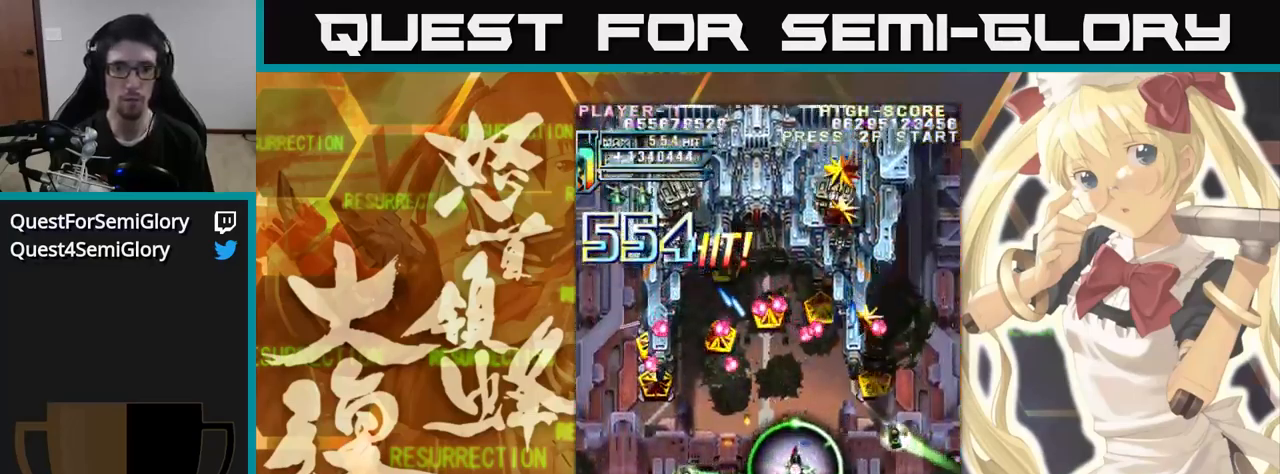
{"dt_ms": 516, "buttons": [], "left_stick": "up", "events": [[234, "left_stick", "up-left"], [433, "left_stick", "up"]]}
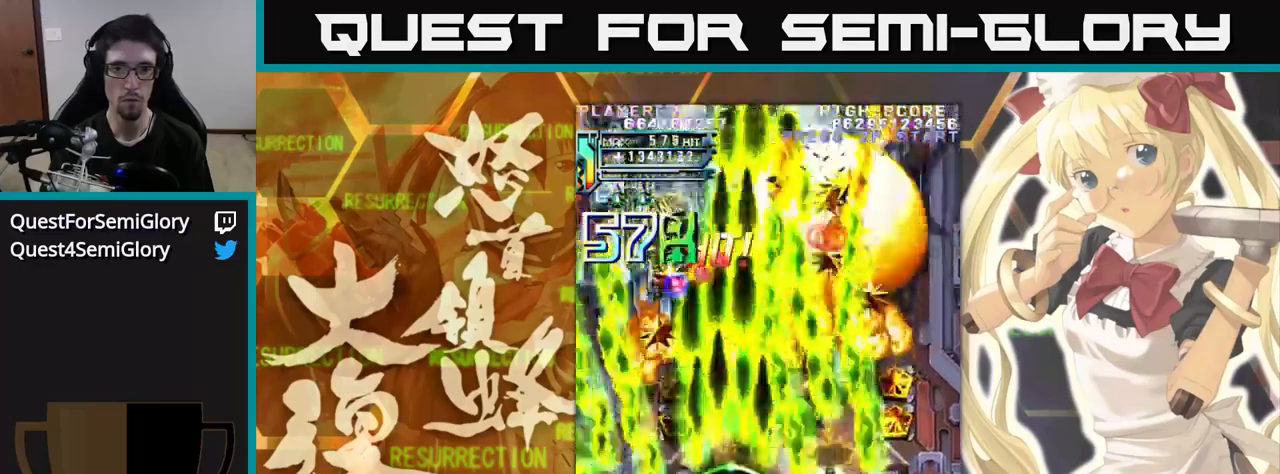
{"dt_ms": 500, "buttons": [], "left_stick": "up-left", "events": [[484, "left_stick", "up-left"]]}
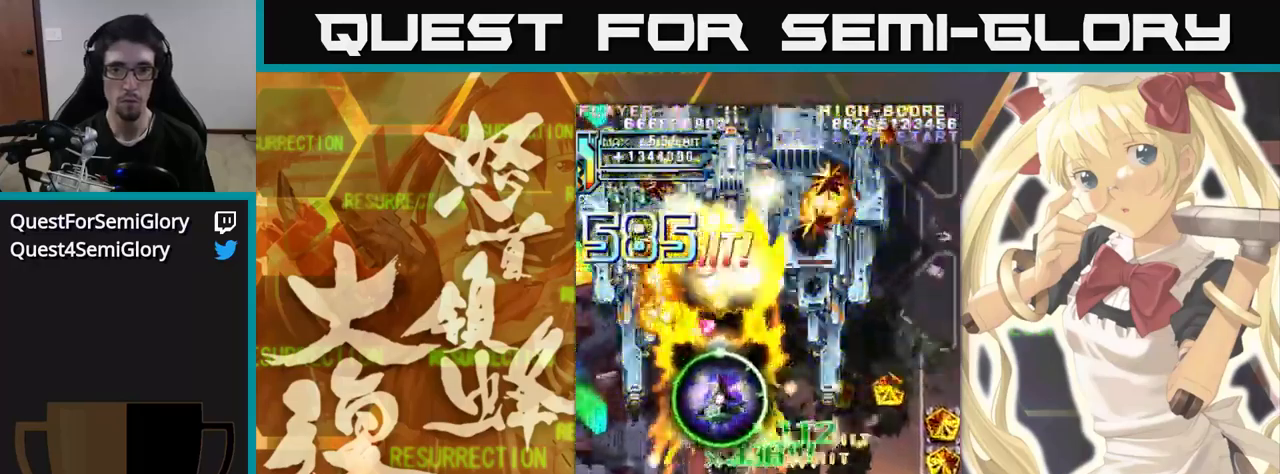
{"dt_ms": 500, "buttons": [], "left_stick": "up", "events": [[434, "left_stick", "up"]]}
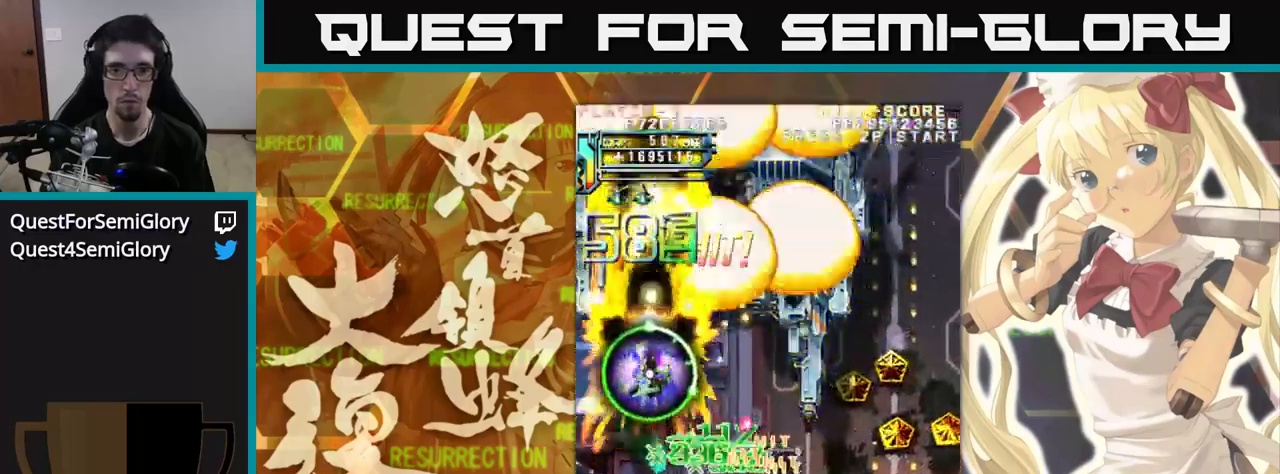
{"dt_ms": 500, "buttons": [], "left_stick": "up", "events": []}
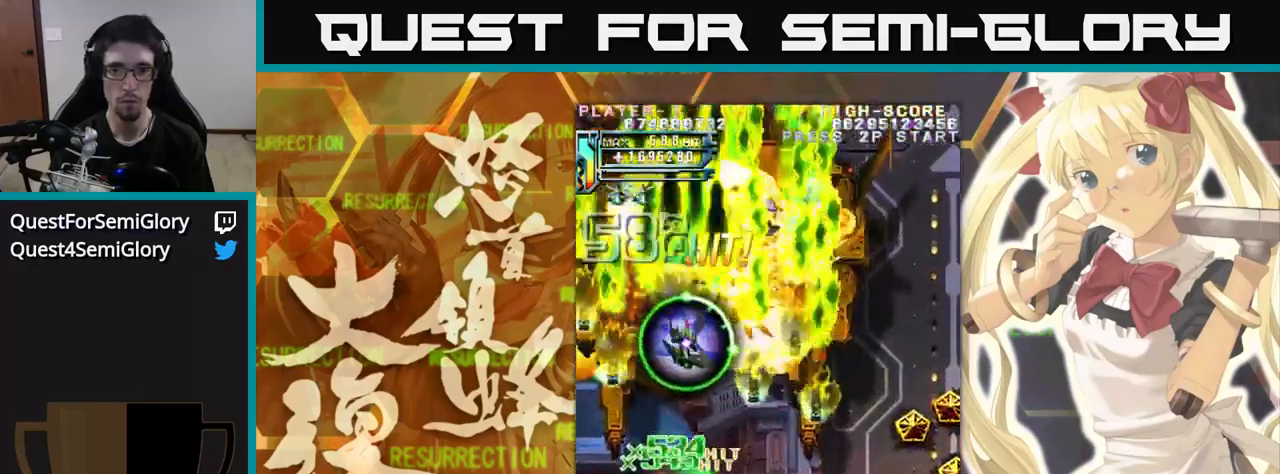
{"dt_ms": 500, "buttons": [], "left_stick": "up", "events": []}
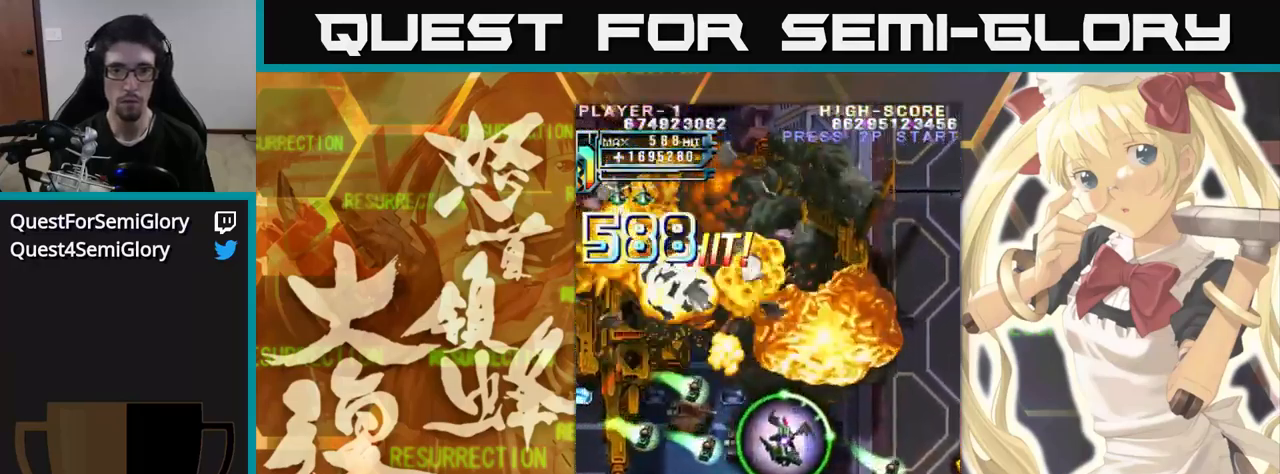
{"dt_ms": 500, "buttons": [], "left_stick": "up-left", "events": [[300, "left_stick", "up-left"]]}
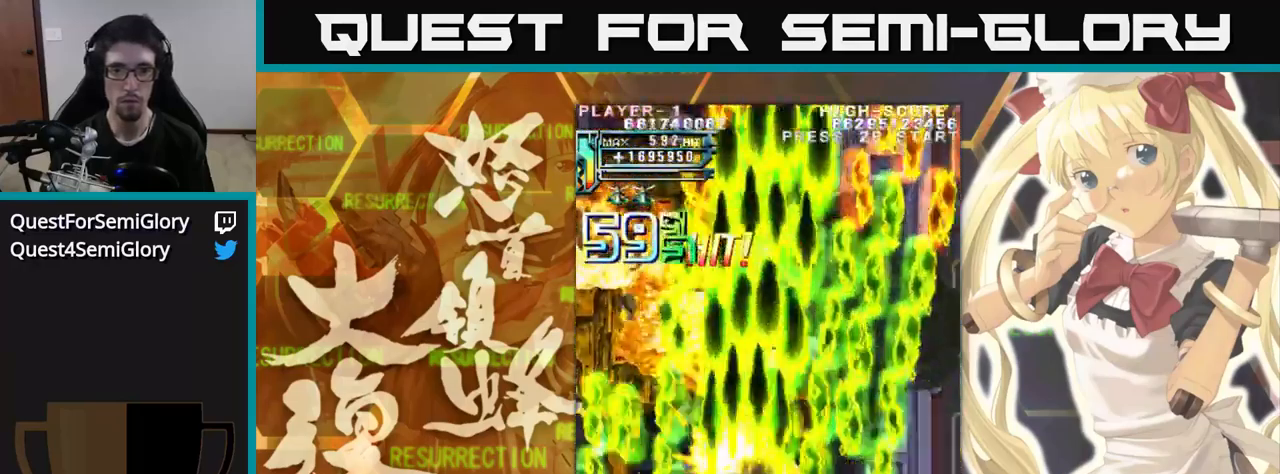
{"dt_ms": 500, "buttons": [], "left_stick": "up", "events": [[300, "left_stick", "up"]]}
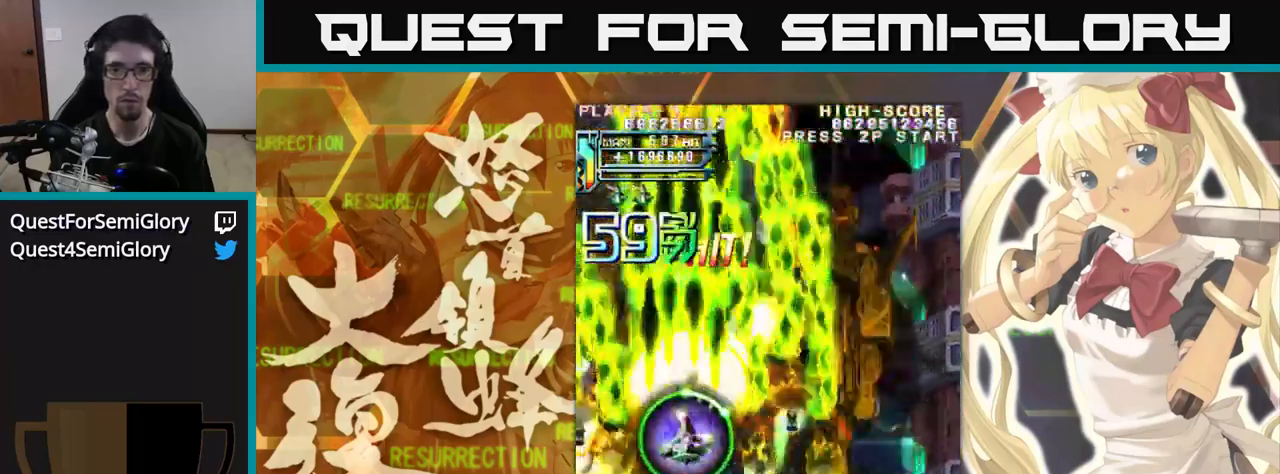
{"dt_ms": 500, "buttons": [], "left_stick": "up", "events": []}
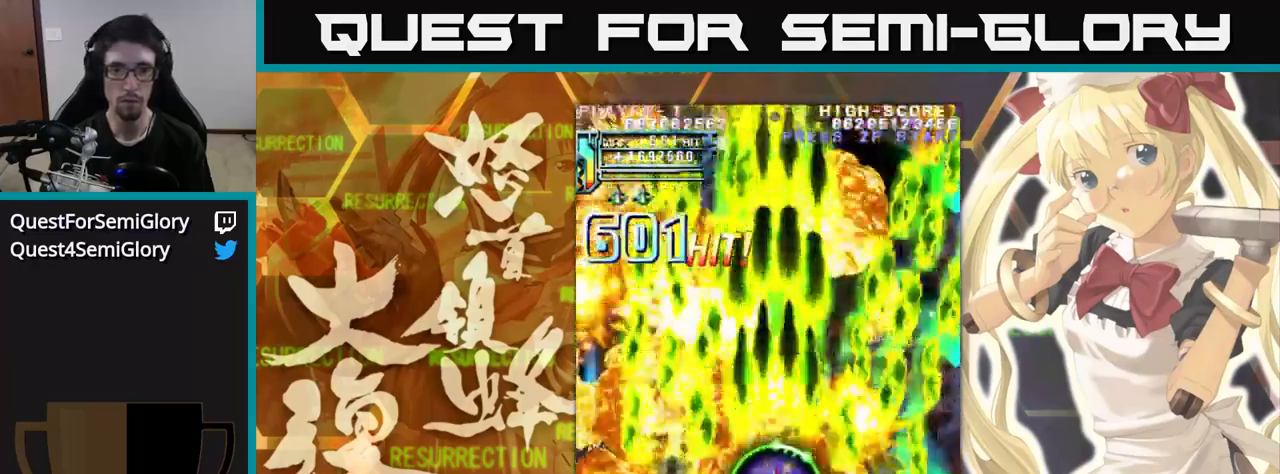
{"dt_ms": 500, "buttons": [], "left_stick": "up", "events": []}
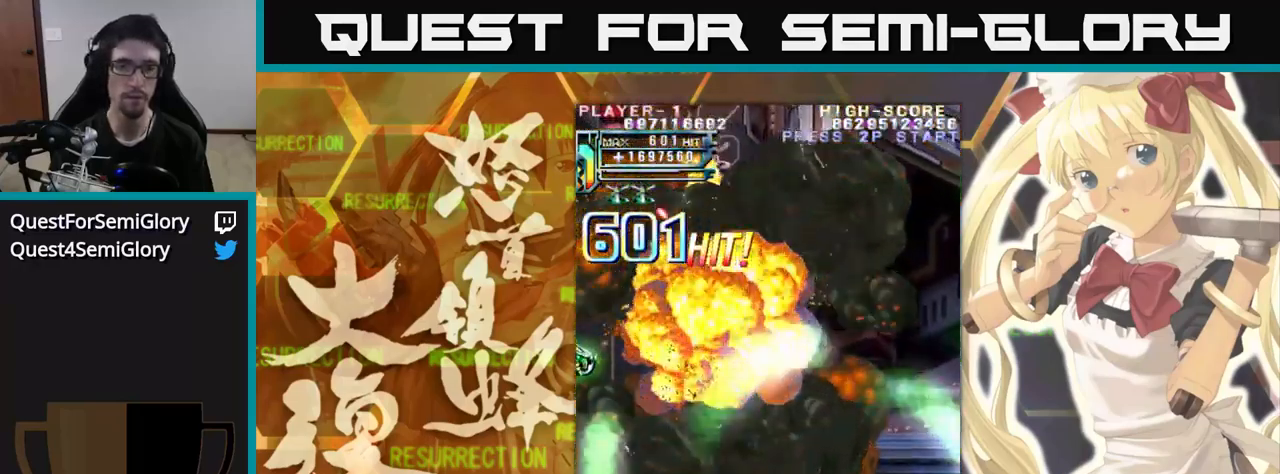
{"dt_ms": 500, "buttons": [], "left_stick": "up-left", "events": [[284, "left_stick", "up-left"]]}
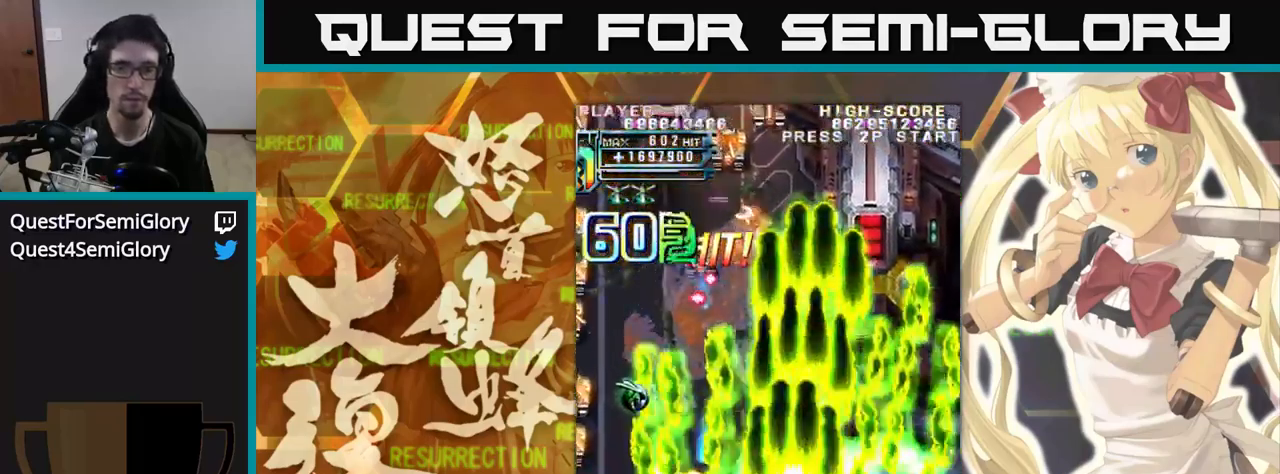
{"dt_ms": 484, "buttons": [], "left_stick": "up-left", "events": [[34, "left_stick", "up"], [451, "left_stick", "up-left"]]}
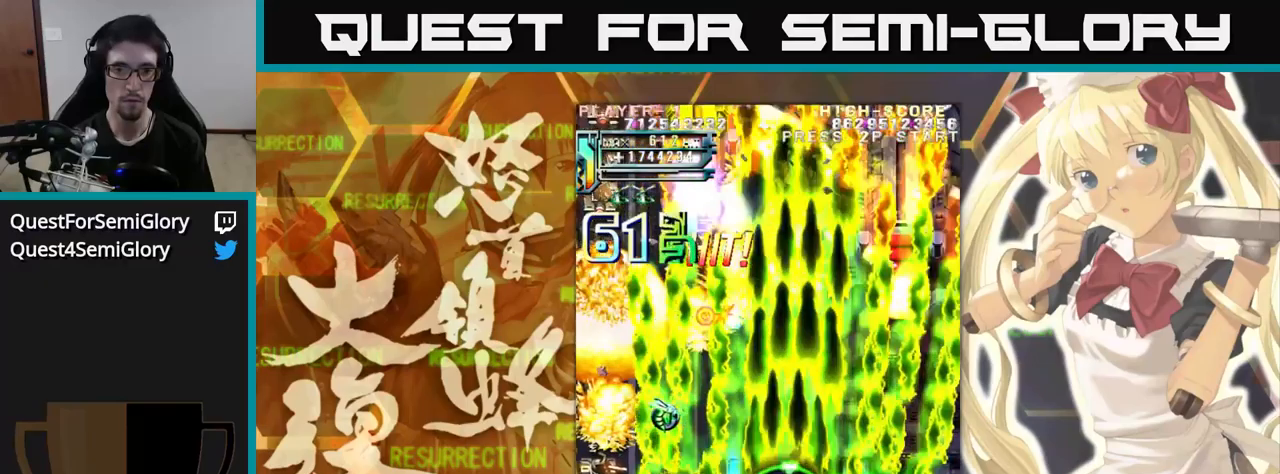
{"dt_ms": 500, "buttons": [], "left_stick": "up", "events": [[333, "left_stick", "up"]]}
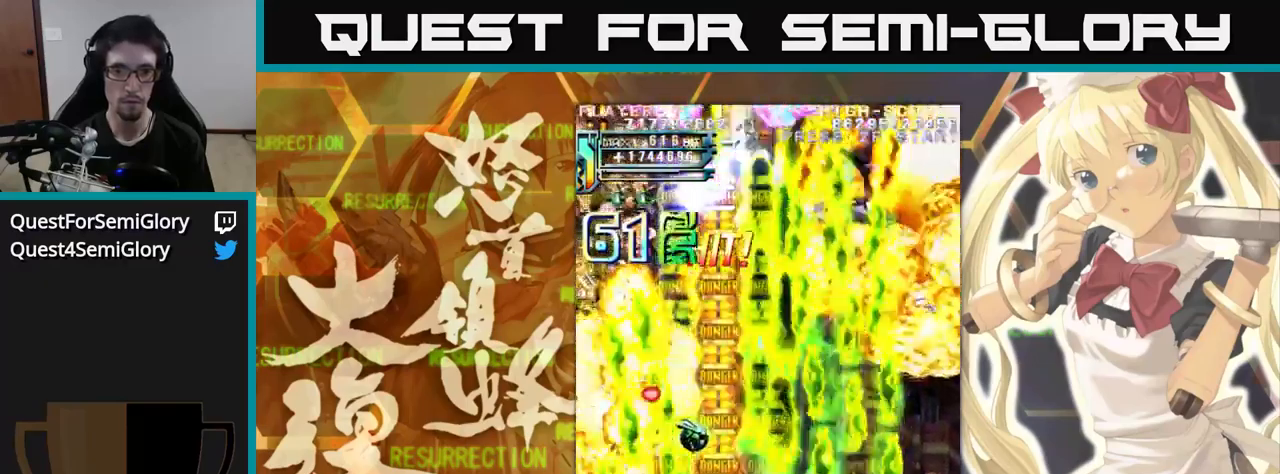
{"dt_ms": 500, "buttons": [], "left_stick": "up", "events": []}
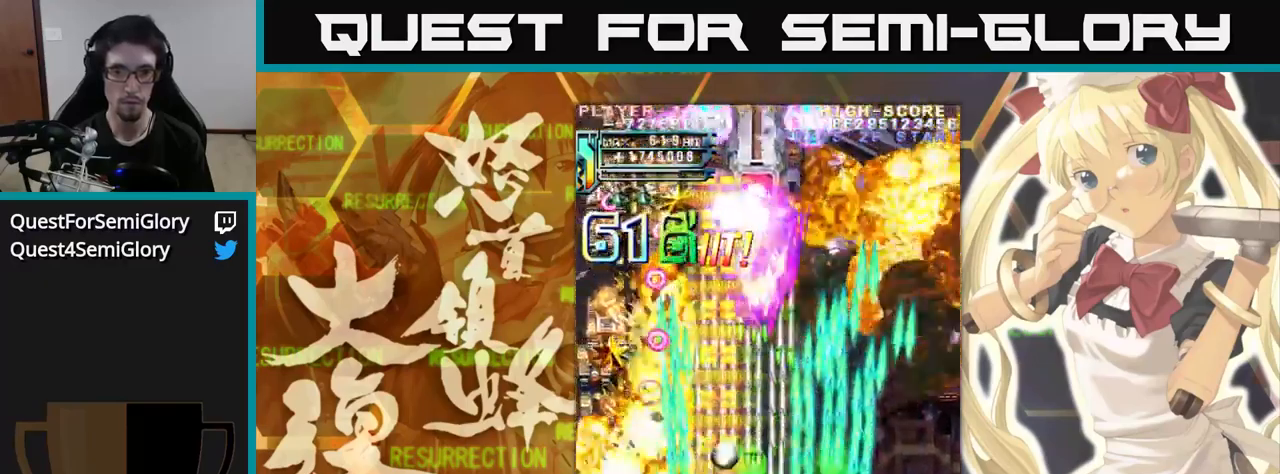
{"dt_ms": 500, "buttons": [], "left_stick": "up", "events": []}
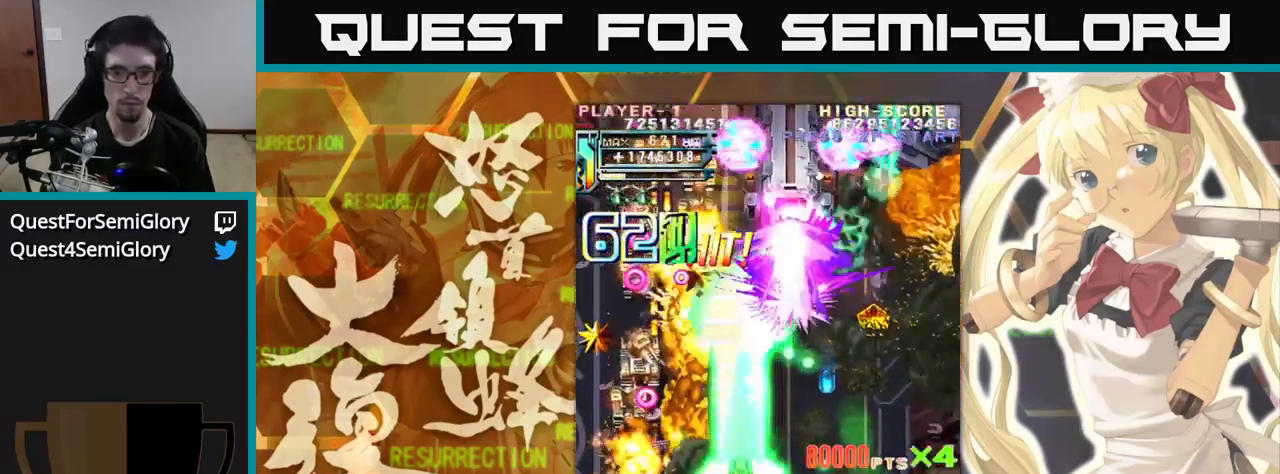
{"dt_ms": 500, "buttons": [], "left_stick": "up", "events": []}
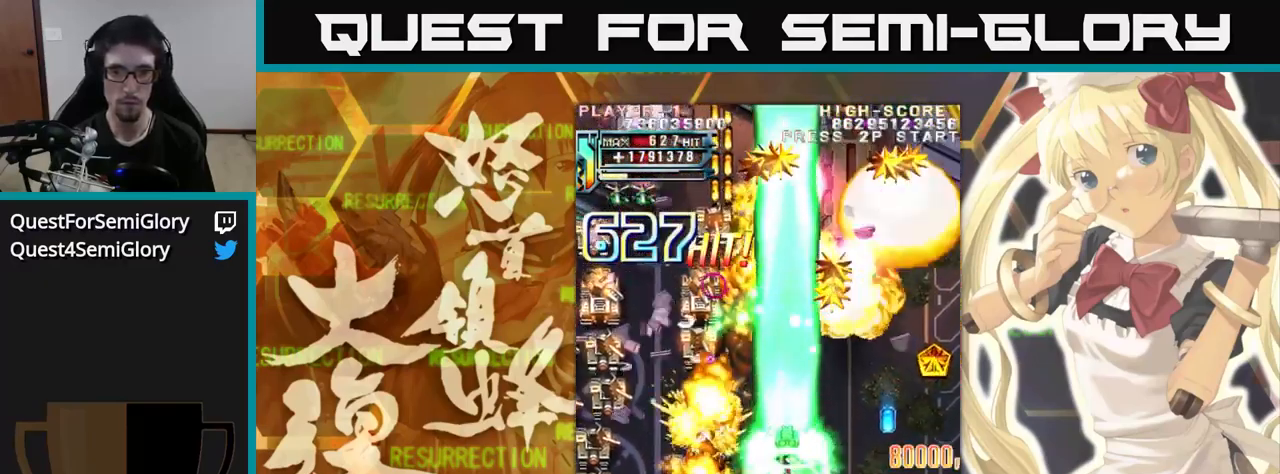
{"dt_ms": 1000, "buttons": [], "left_stick": "up"}
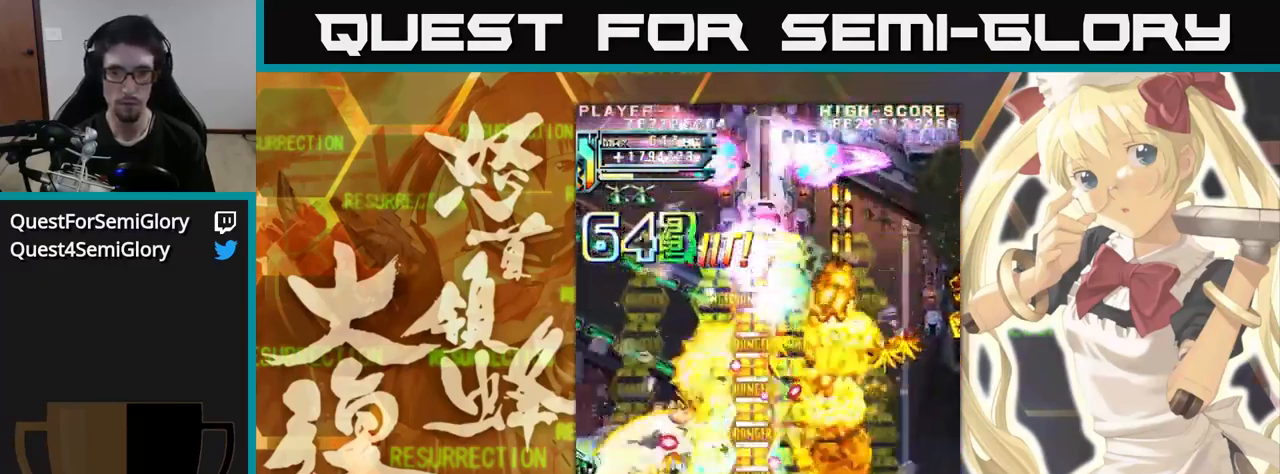
{"dt_ms": 500, "buttons": [], "left_stick": "up", "events": [[83, "left_stick", "up-left"], [183, "left_stick", "up"]]}
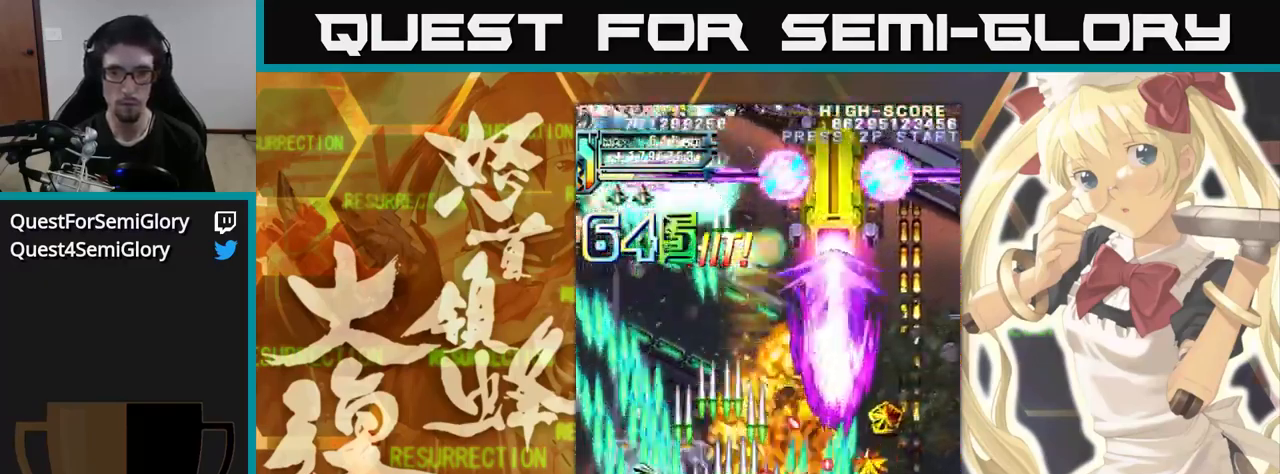
{"dt_ms": 500, "buttons": [], "left_stick": "up", "events": []}
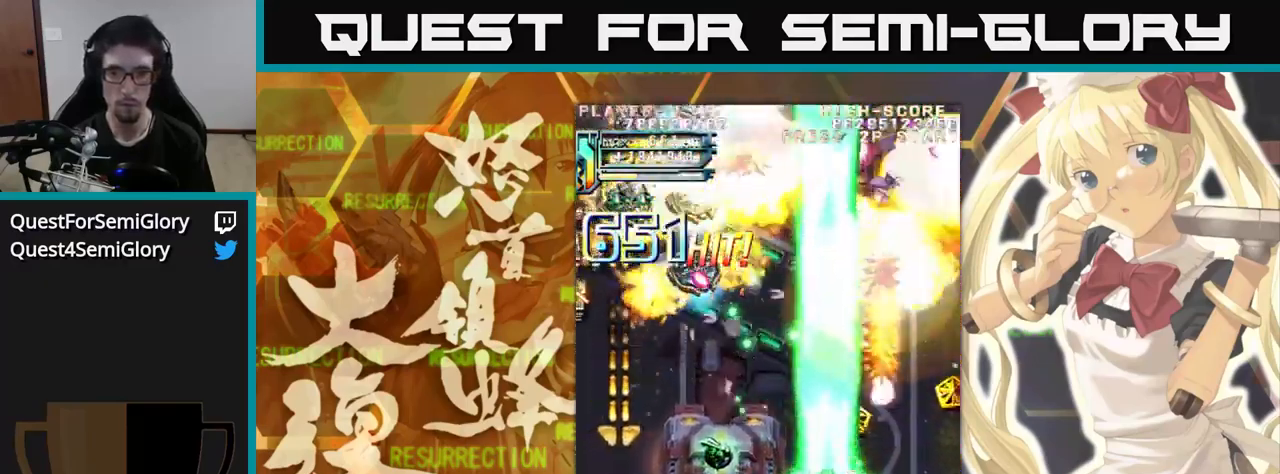
{"dt_ms": 500, "buttons": [], "left_stick": "up", "events": []}
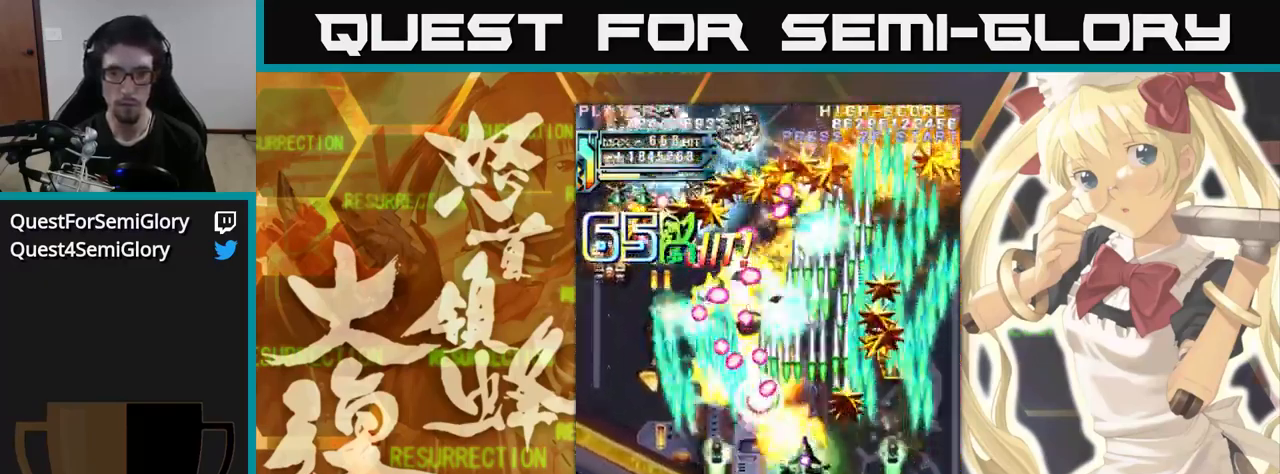
{"dt_ms": 500, "buttons": [], "left_stick": "up", "events": []}